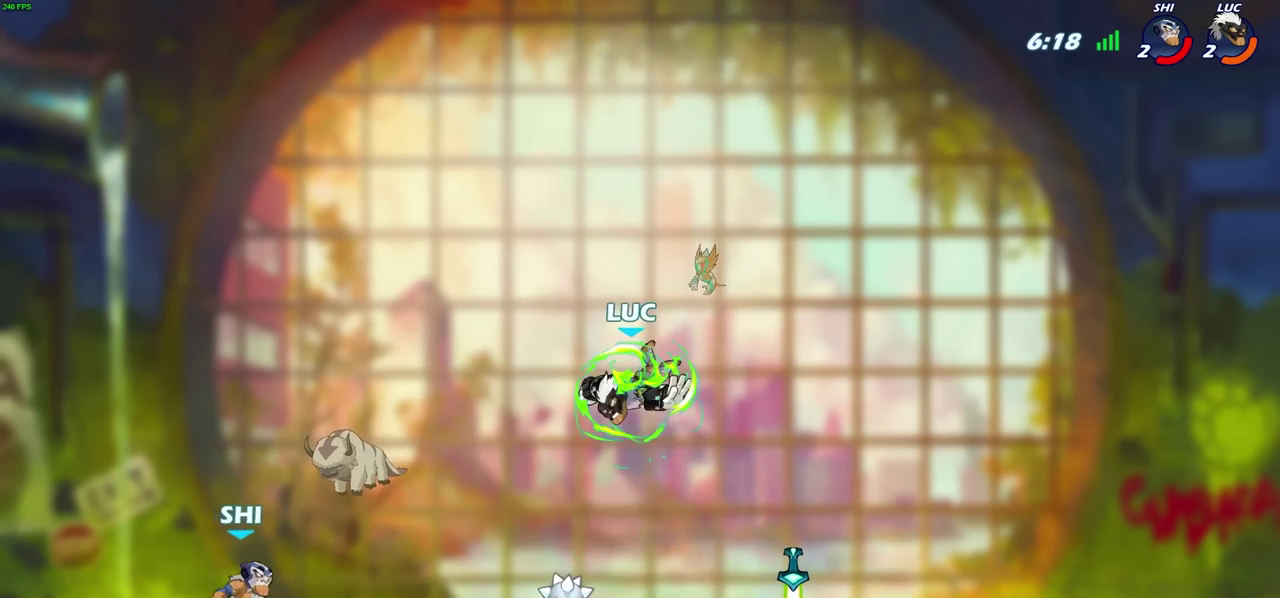
Gameplay with a controller (PlayStation layout); each line is a JSON object with the inputs held at the frame after it (dt_ms = milliseconds from this image to that frame). "events" lists button and stick changes between this image and that frame as [ms after this image, input, new state], when the widget could be followed in between. Not read: R1 R3 right_stick.
{"dt_ms": 800, "buttons": ["SQUARE"], "left_stick": "center", "events": [[17, "left_stick", "up-left"], [200, "left_stick", "left"], [433, "left_stick", "up-left"], [483, "left_stick", "center"], [600, "SQUARE", "down"], [700, "SQUARE", "up"], [783, "SQUARE", "down"]]}
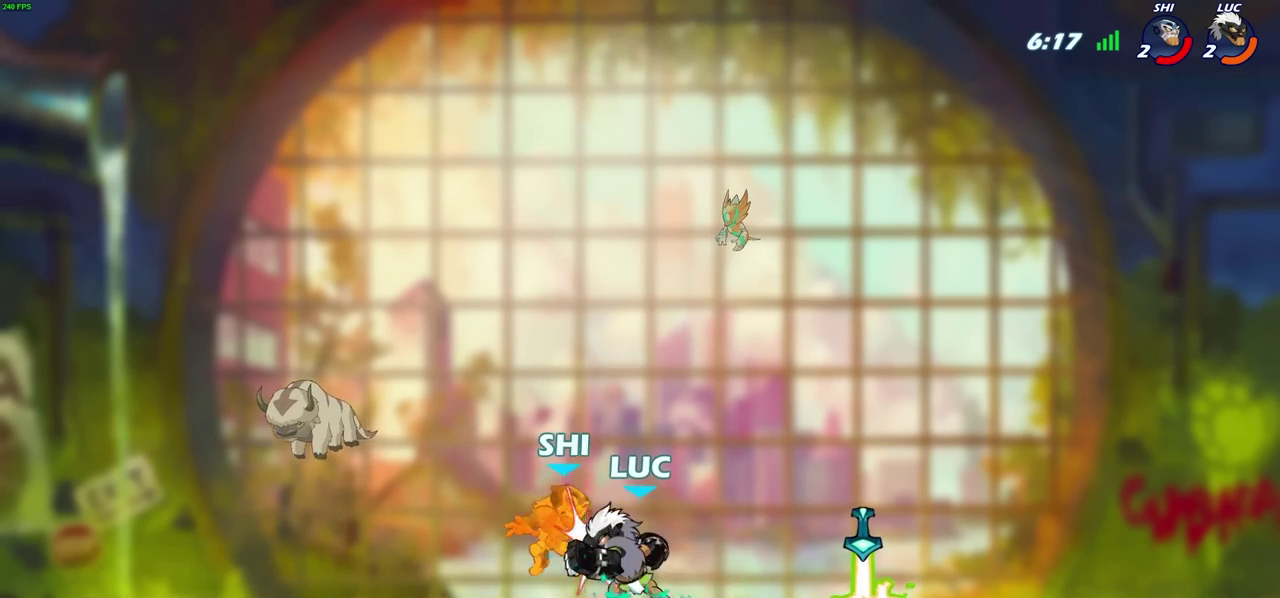
{"dt_ms": 300, "buttons": ["SQUARE"], "left_stick": "center", "events": [[67, "SQUARE", "up"], [133, "SQUARE", "down"], [233, "SQUARE", "up"], [300, "SQUARE", "down"]]}
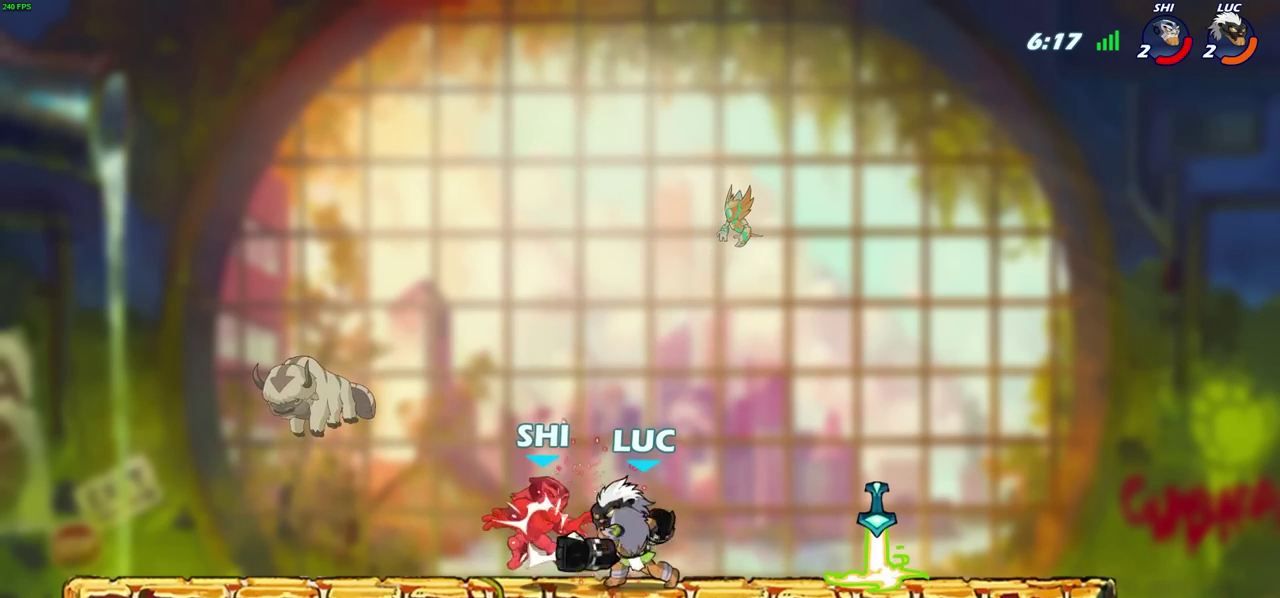
{"dt_ms": 400, "buttons": [], "left_stick": "center", "events": [[100, "SQUARE", "up"]]}
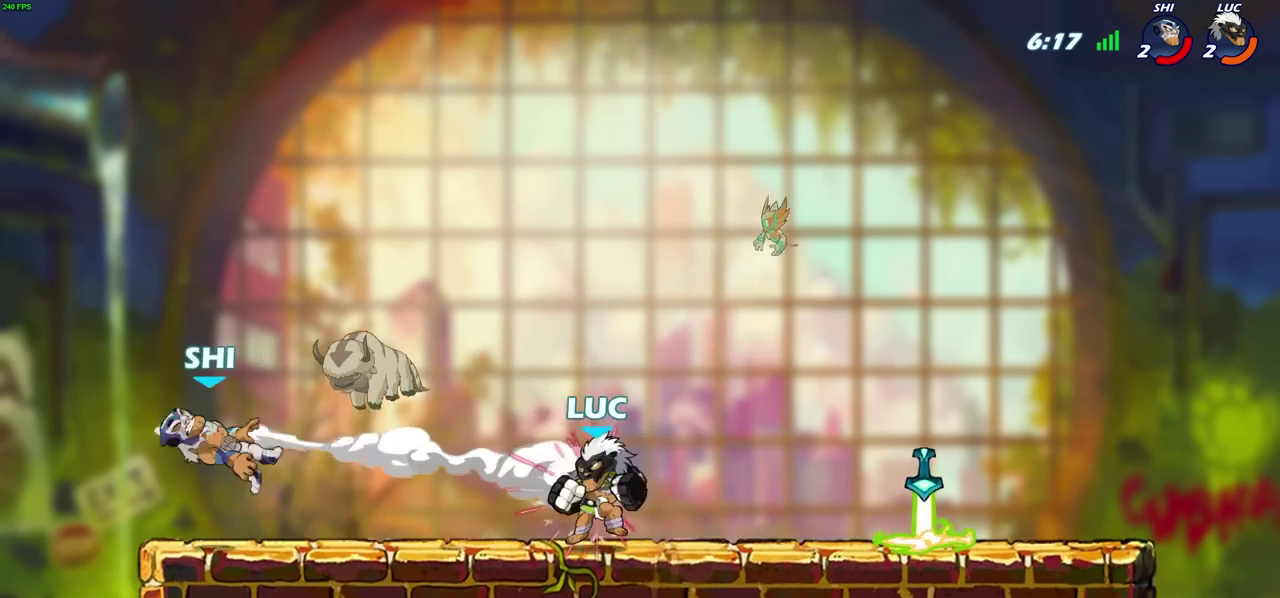
{"dt_ms": 800, "buttons": [], "left_stick": "left", "events": [[450, "left_stick", "left"]]}
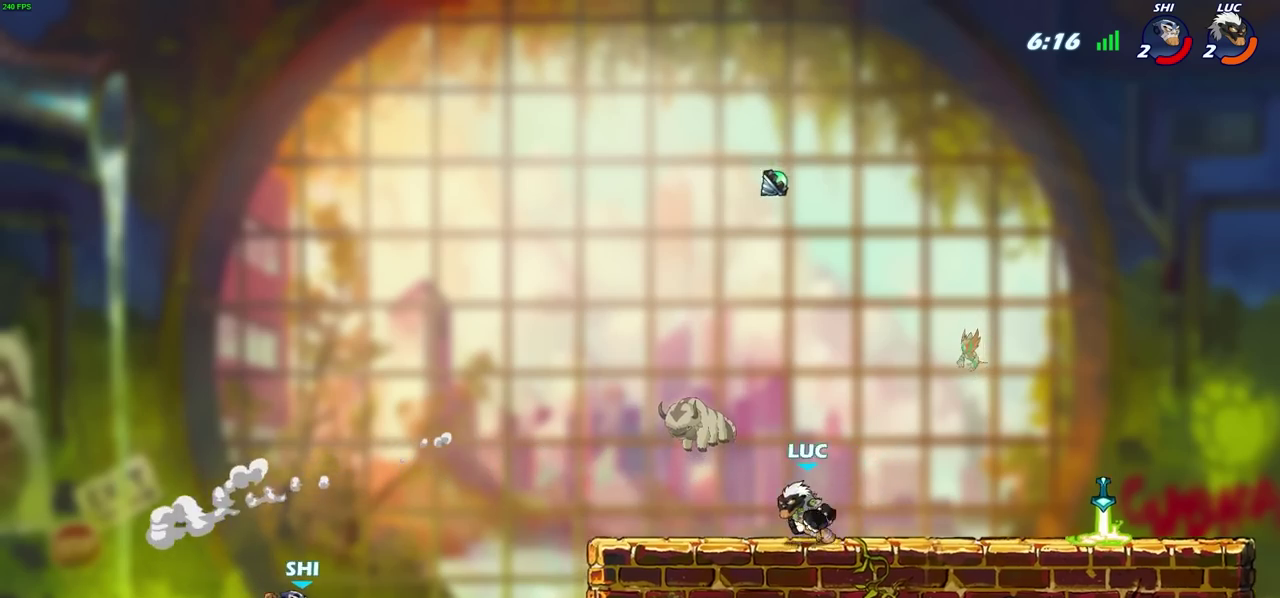
{"dt_ms": 300, "buttons": [], "left_stick": "left", "events": []}
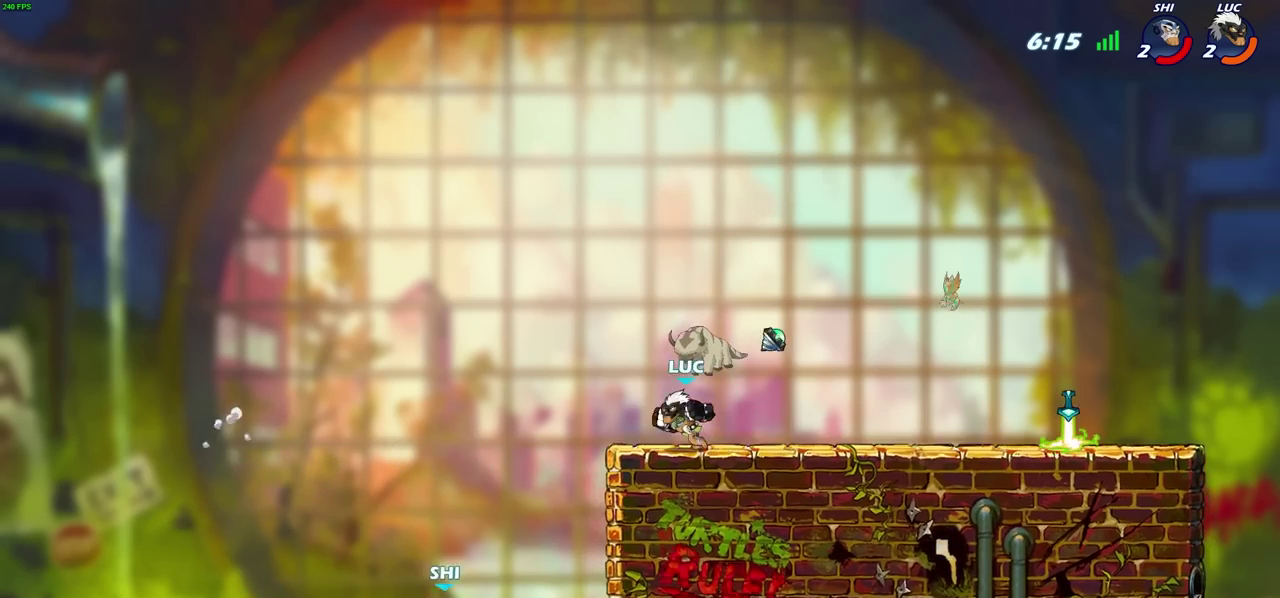
{"dt_ms": 600, "buttons": ["CIRCLE", "R2"], "left_stick": "down", "events": [[250, "left_stick", "down-right"], [333, "left_stick", "down"], [583, "CIRCLE", "down"], [583, "R2", "down"]]}
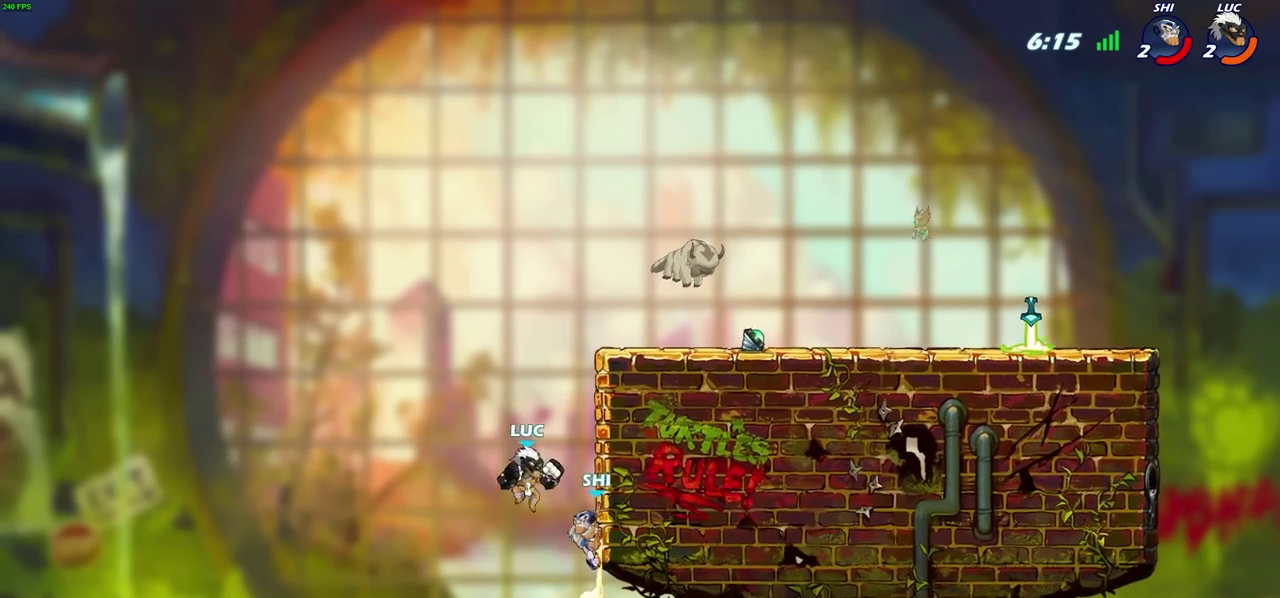
{"dt_ms": 400, "buttons": [], "left_stick": "down-right"}
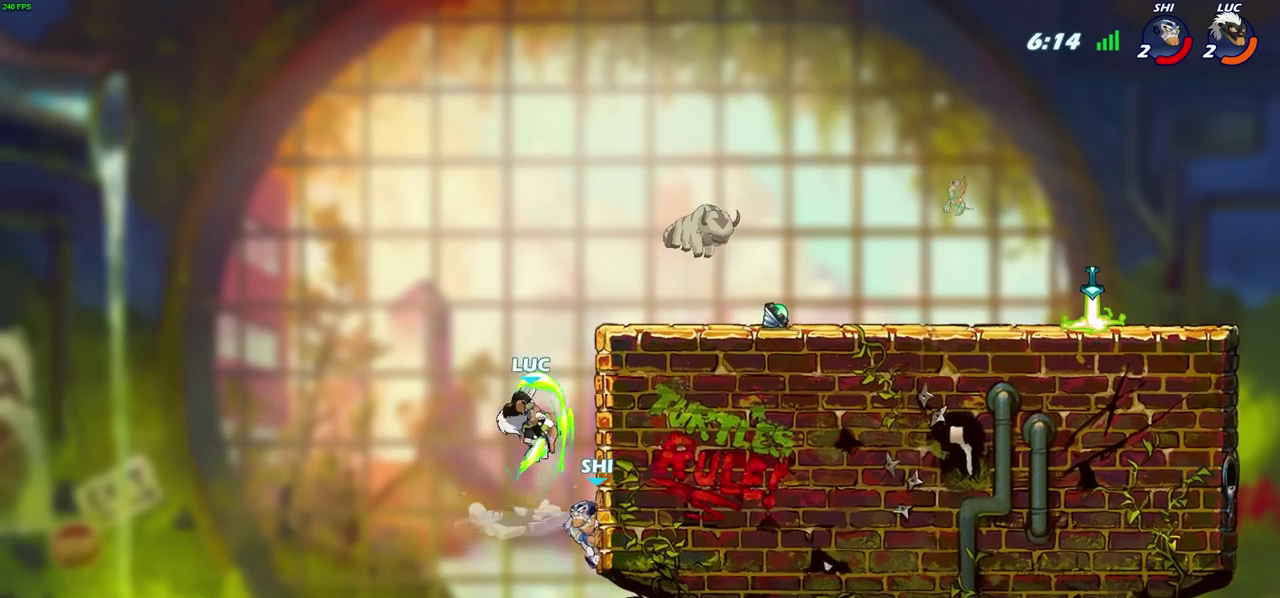
{"dt_ms": 300, "buttons": [], "left_stick": "down-left"}